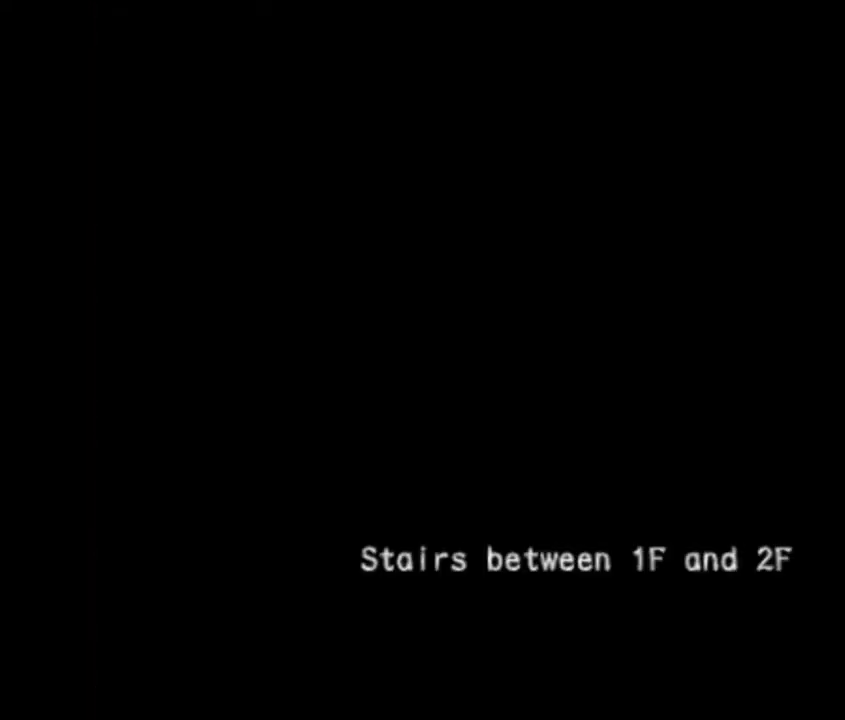
Gameplay with a controller (PlayStation layout); each line is a JSON object with the inputs held at the frame after it. "events" lists button and stick changes between this image and that frame as [ms after this image, input, new state], when the widget could be followed in between. Not read: right_stick.
{"buttons": [], "left_stick": "center", "events": []}
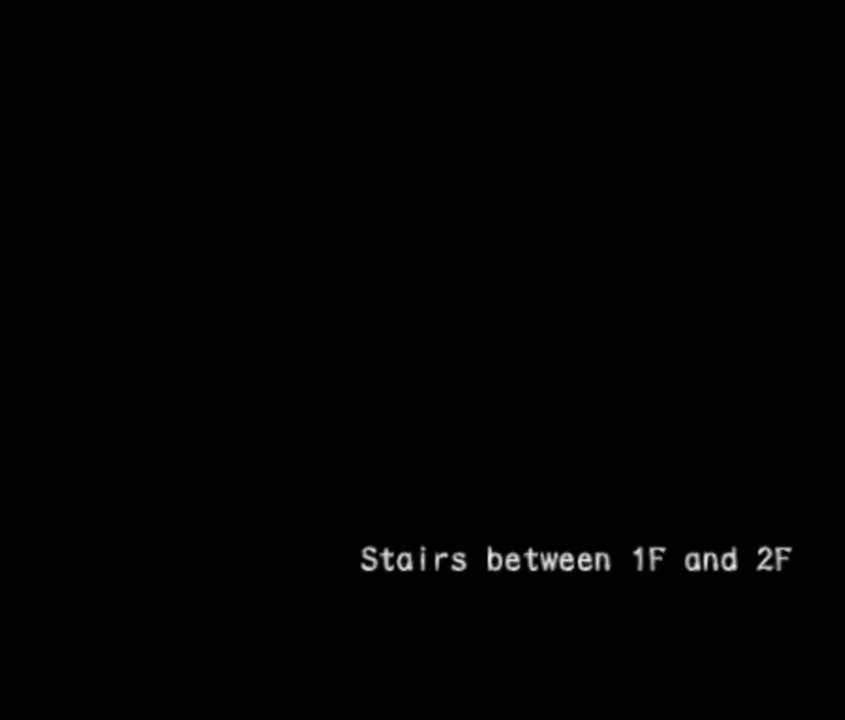
{"buttons": [], "left_stick": "center", "events": []}
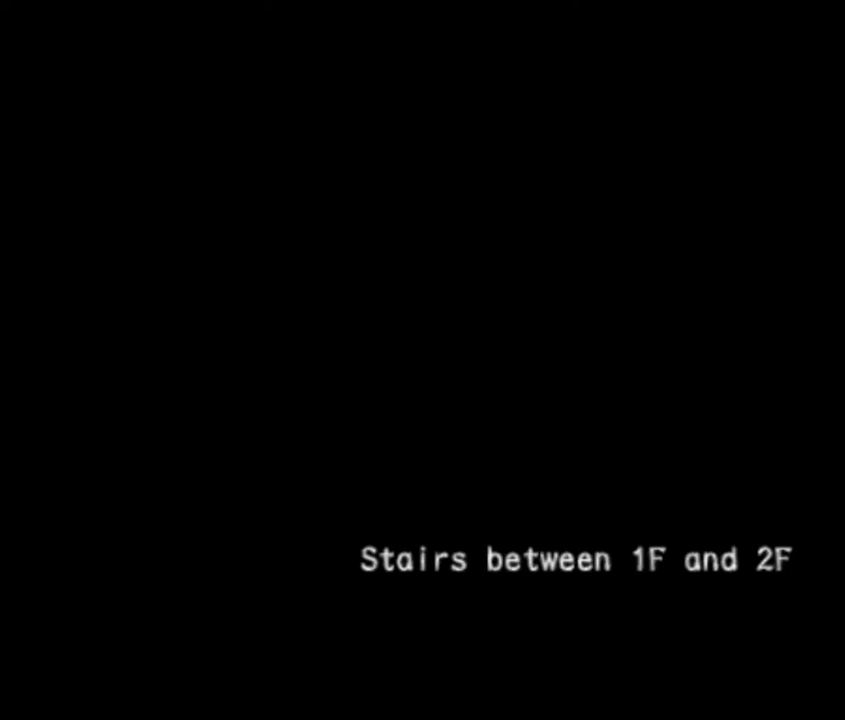
{"buttons": [], "left_stick": "center", "events": []}
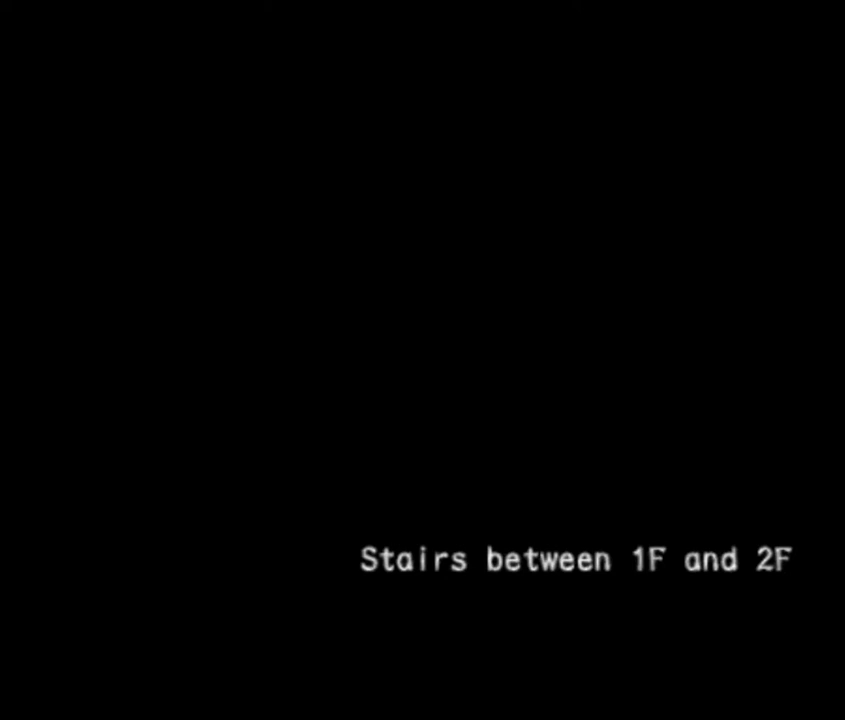
{"buttons": [], "left_stick": "up-left", "events": [[300, "left_stick", "up"], [467, "left_stick", "up-left"]]}
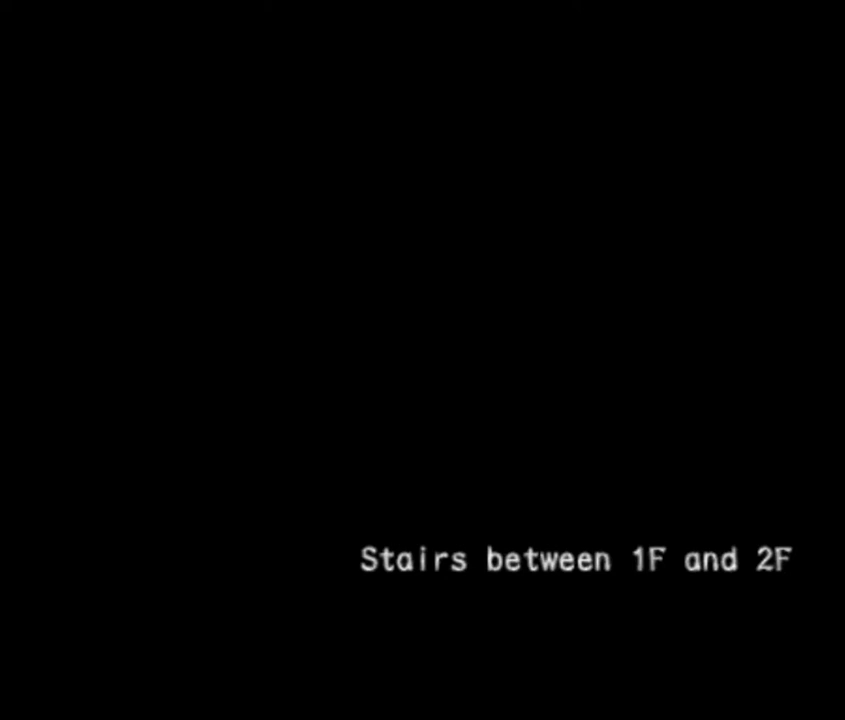
{"buttons": [], "left_stick": "down-left", "events": [[33, "left_stick", "left"], [133, "left_stick", "down"], [233, "left_stick", "up-right"], [367, "left_stick", "up-left"], [467, "left_stick", "down-left"]]}
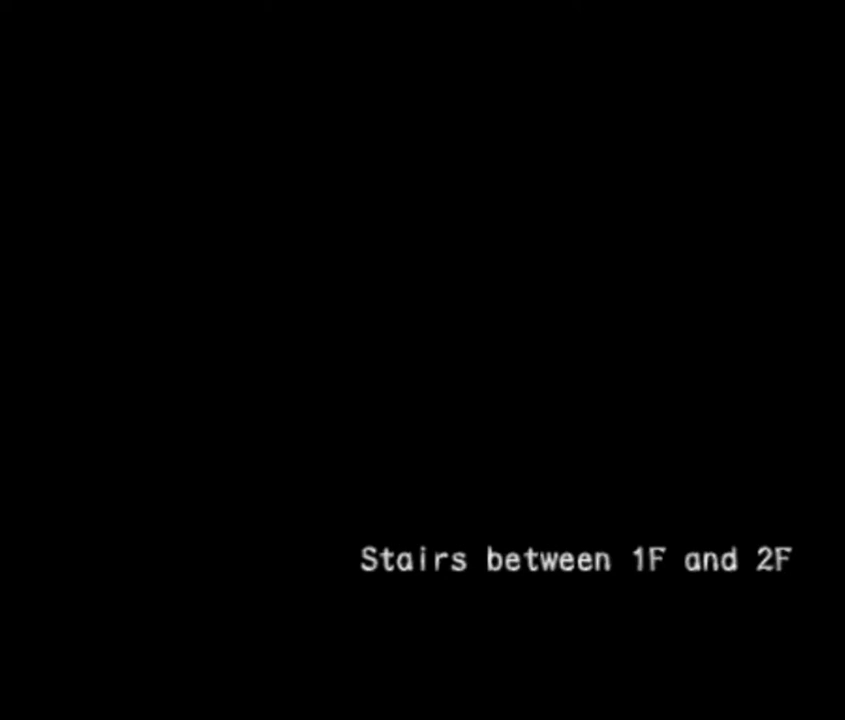
{"buttons": [], "left_stick": "down-right", "events": [[67, "left_stick", "down-right"], [133, "left_stick", "up-right"], [267, "left_stick", "up-left"], [333, "left_stick", "down-left"], [433, "left_stick", "down-right"]]}
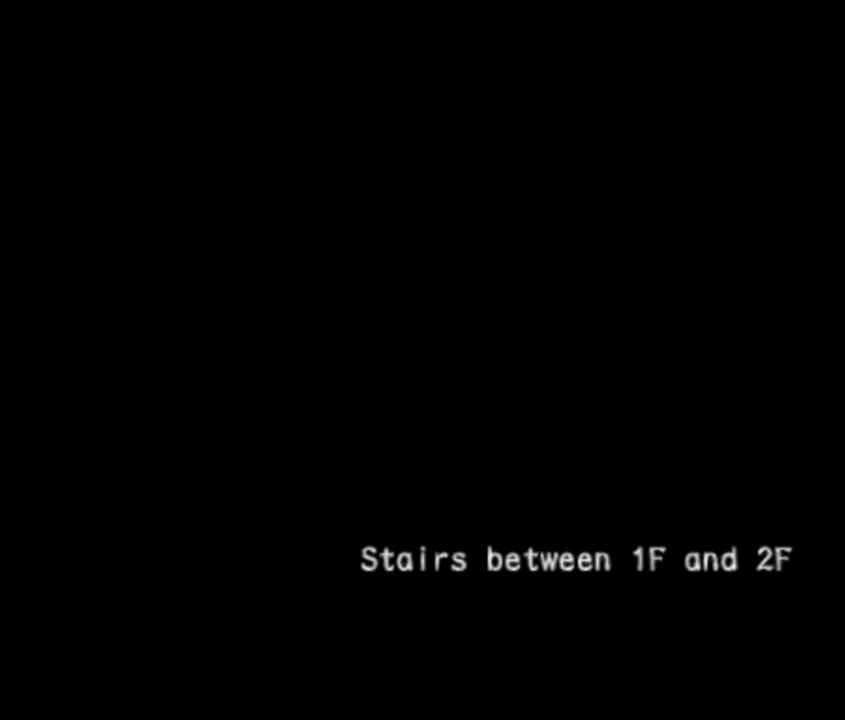
{"buttons": [], "left_stick": "center", "events": [[33, "left_stick", "up-right"], [100, "left_stick", "up-left"], [167, "left_stick", "down-left"], [300, "left_stick", "center"]]}
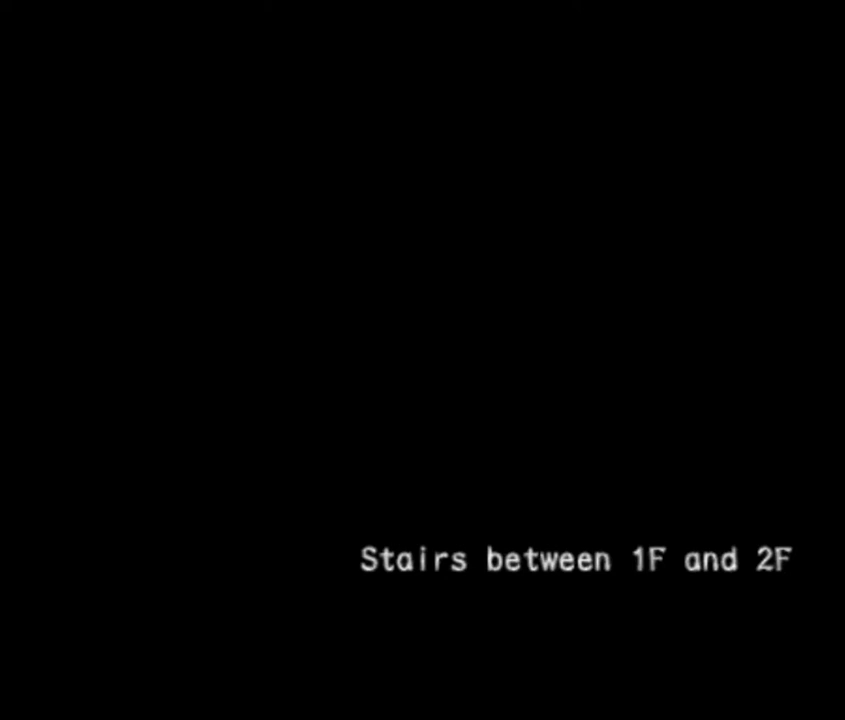
{"buttons": [], "left_stick": "center", "events": []}
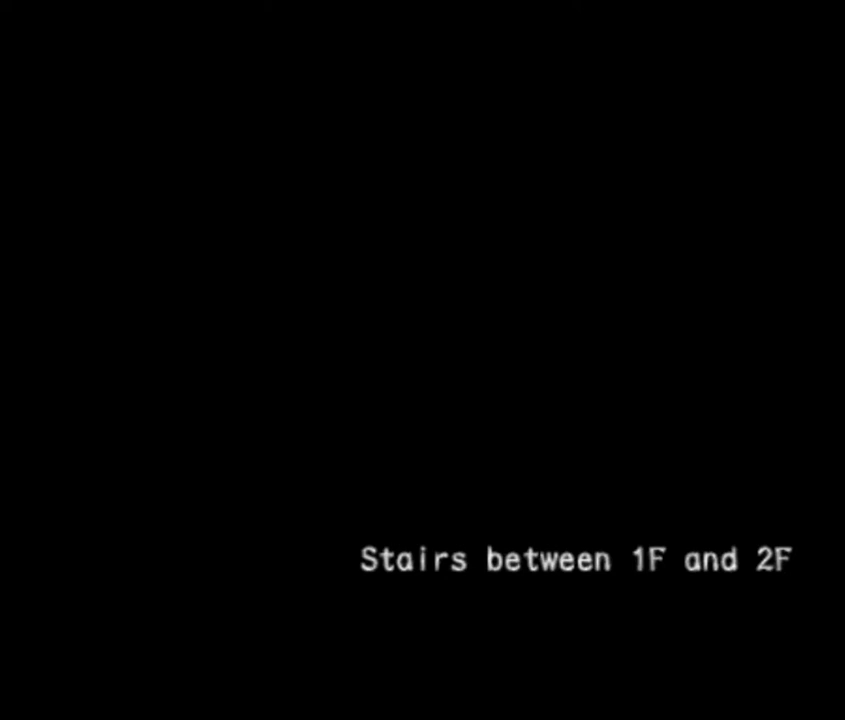
{"buttons": [], "left_stick": "center", "events": []}
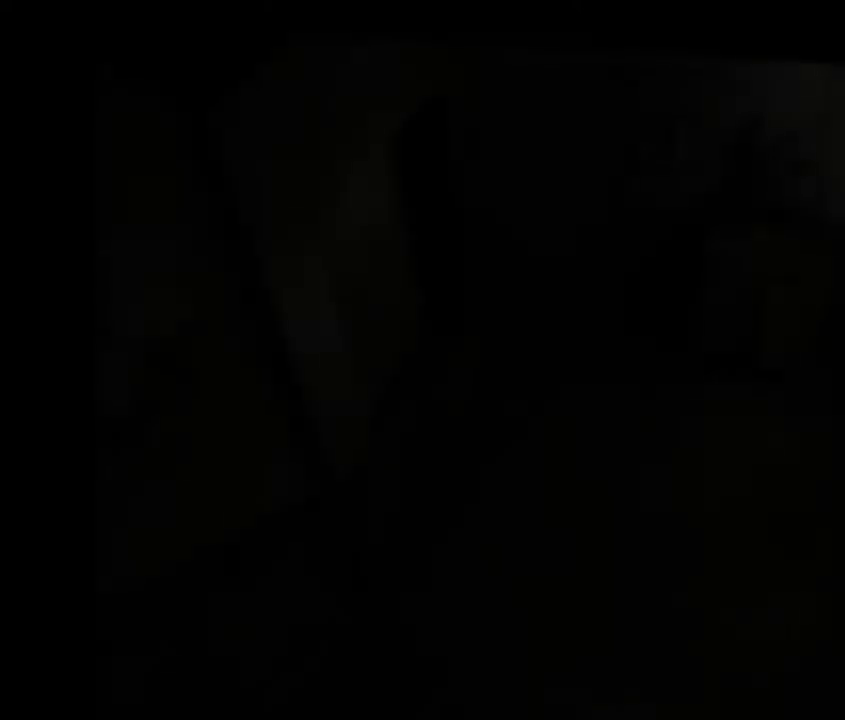
{"buttons": [], "left_stick": "center", "events": []}
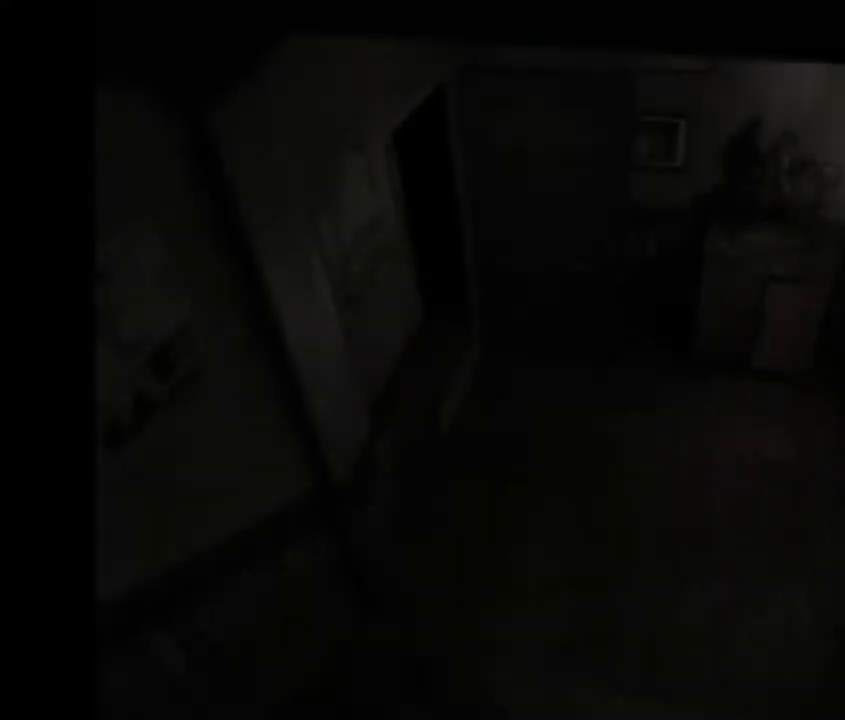
{"buttons": [], "left_stick": "center", "events": []}
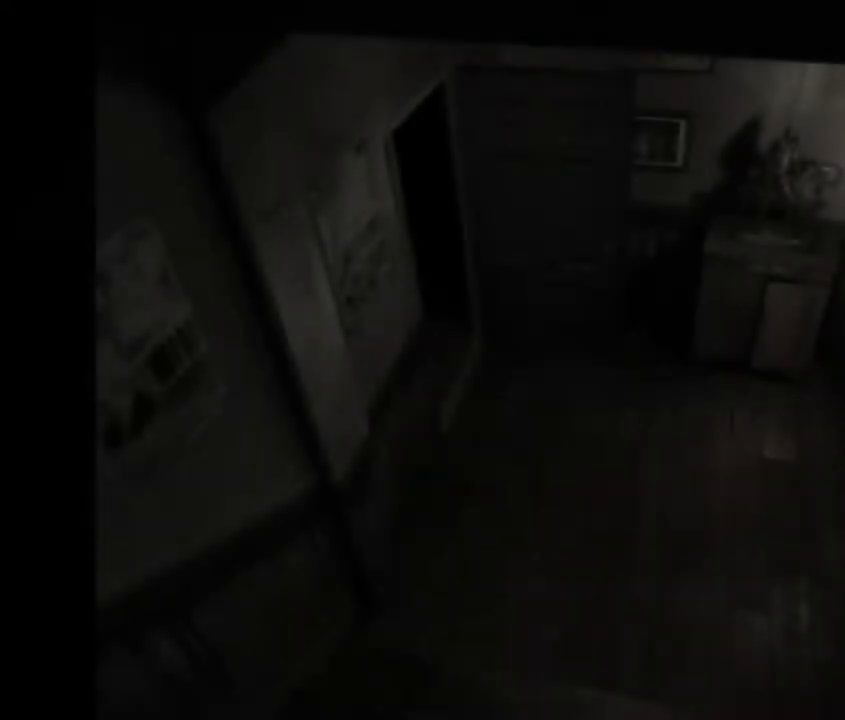
{"buttons": [], "left_stick": "center", "events": []}
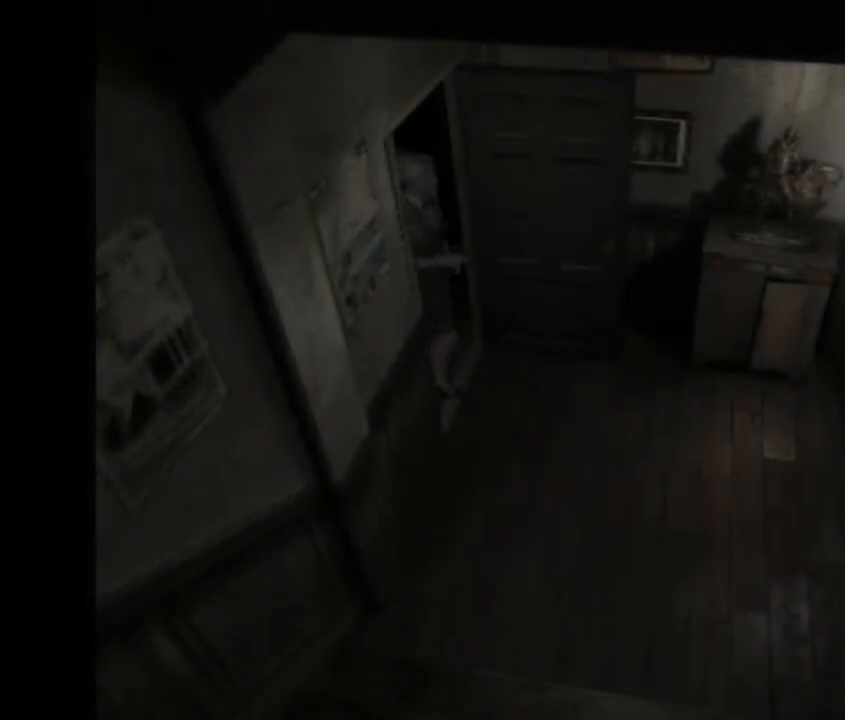
{"buttons": ["CROSS"], "left_stick": "down", "events": [[267, "left_stick", "down"], [467, "CROSS", "down"]]}
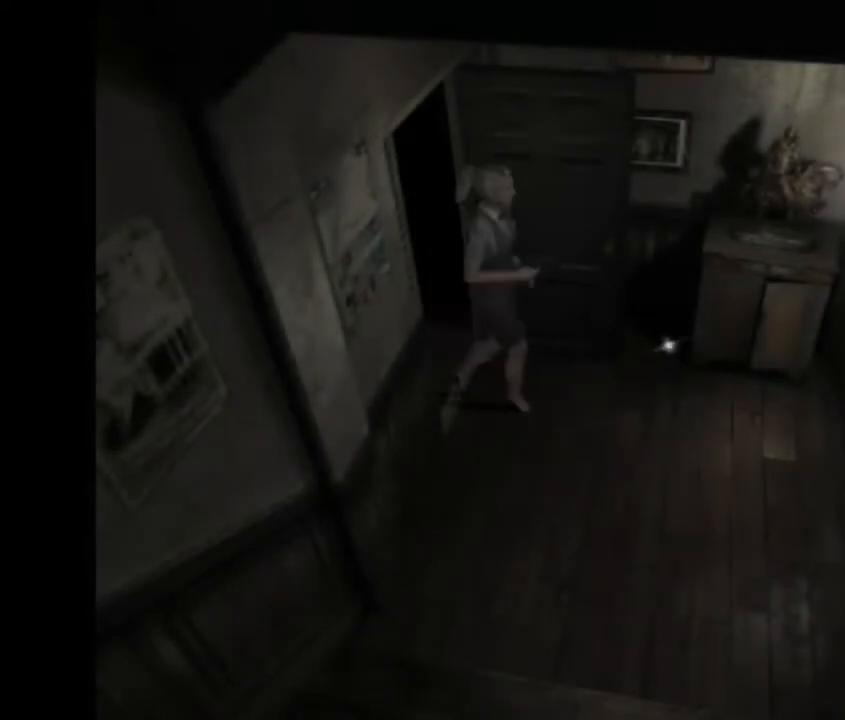
{"buttons": ["CROSS"], "left_stick": "down-left", "events": [[500, "left_stick", "down-left"]]}
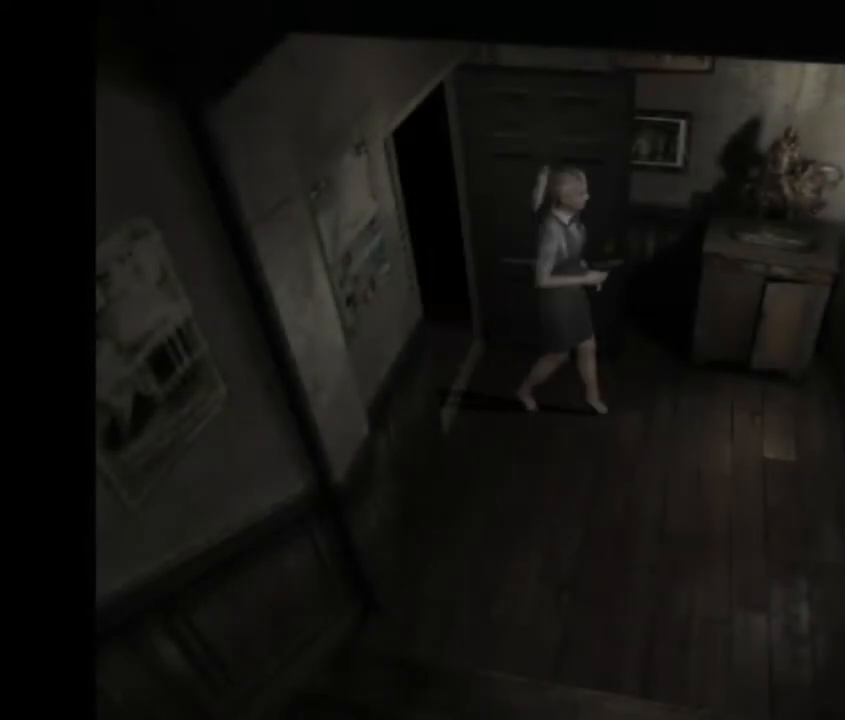
{"buttons": ["CROSS"], "left_stick": "down-left", "events": []}
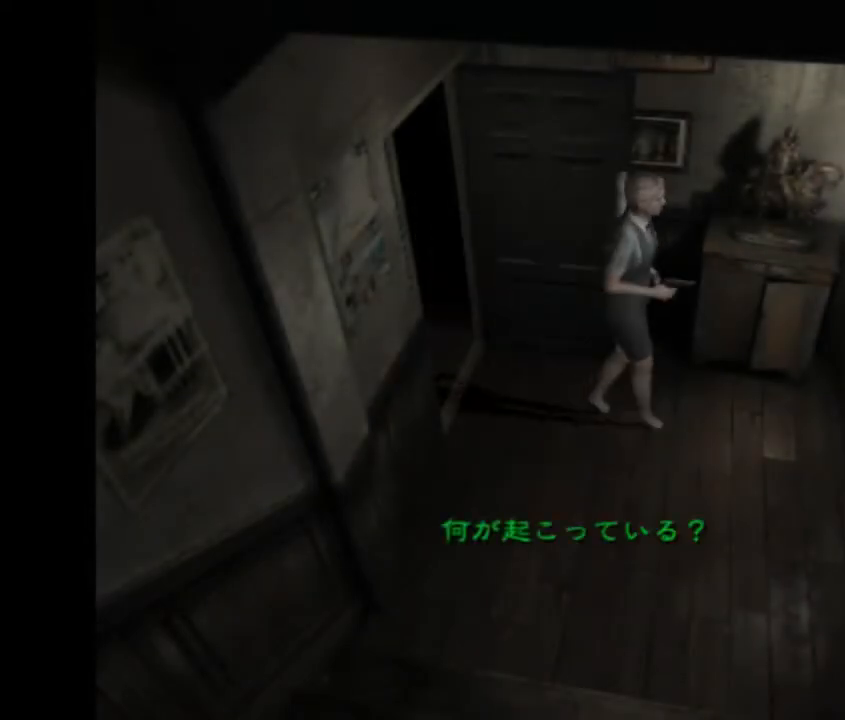
{"buttons": ["CROSS"], "left_stick": "down-left", "events": []}
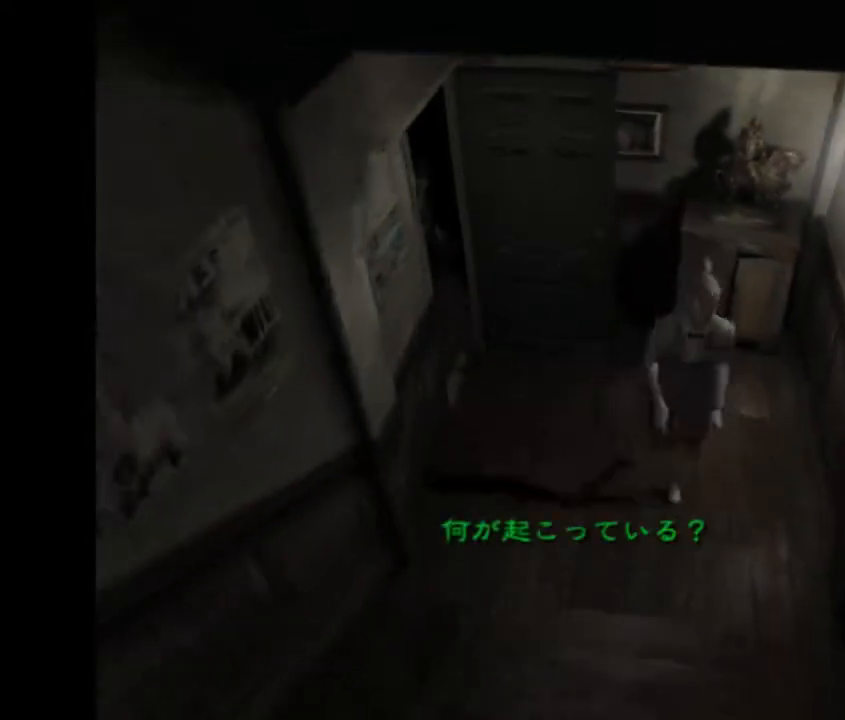
{"buttons": ["CROSS"], "left_stick": "down-left", "events": []}
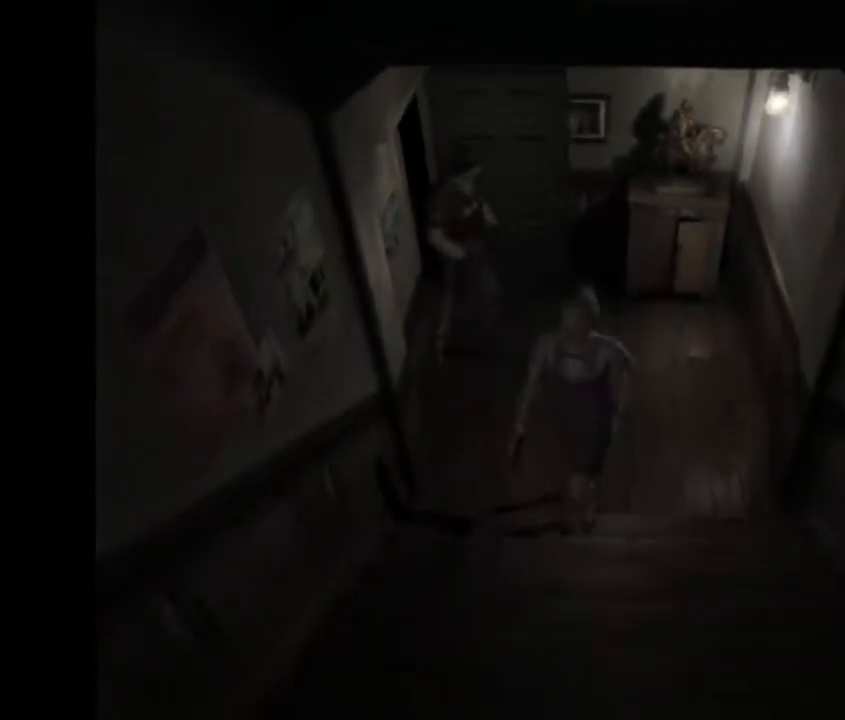
{"buttons": ["CROSS"], "left_stick": "down-left", "events": []}
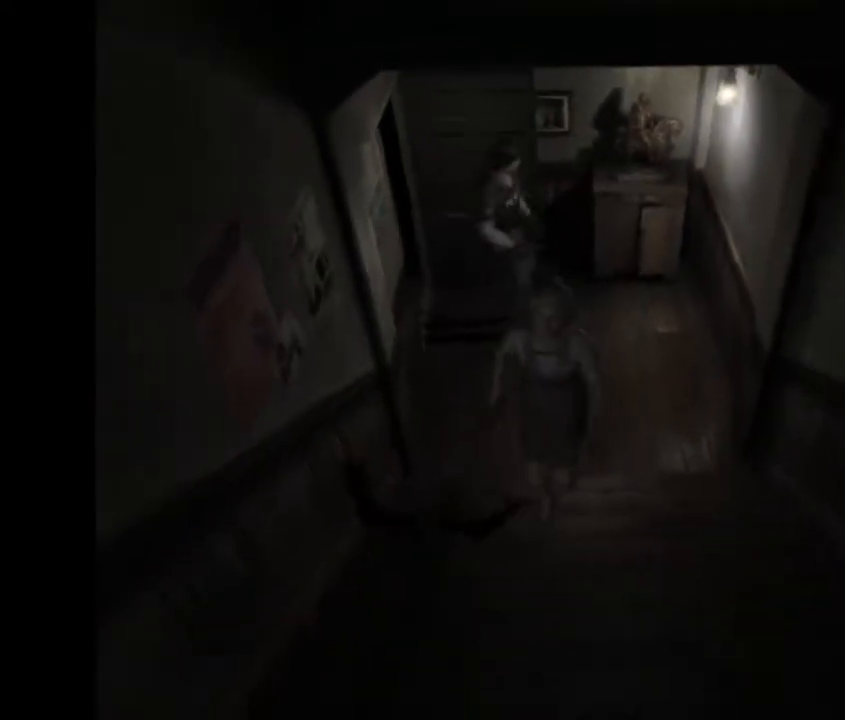
{"buttons": ["CROSS"], "left_stick": "down-left", "events": []}
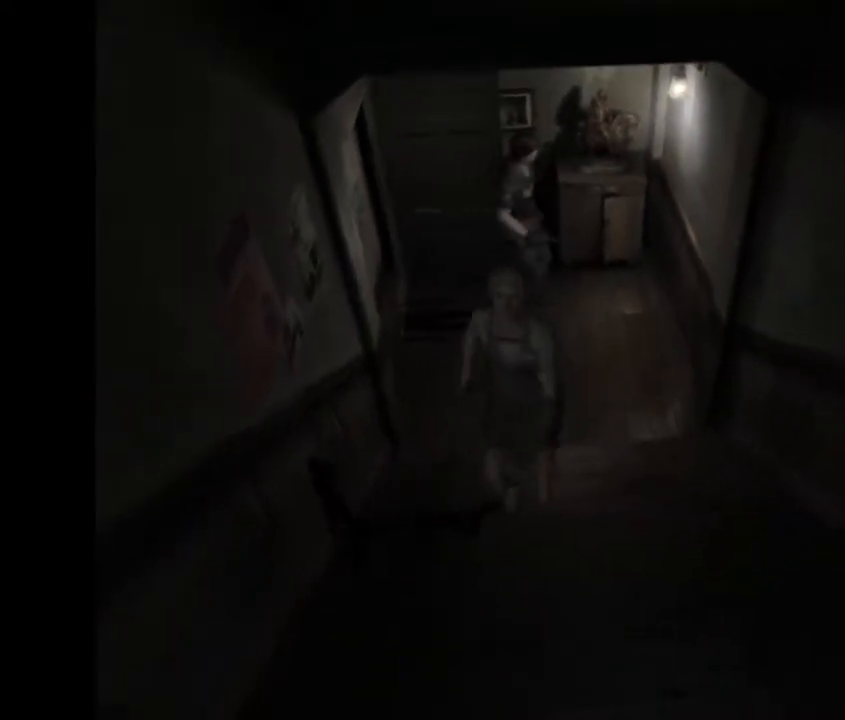
{"buttons": ["CROSS"], "left_stick": "down-left", "events": []}
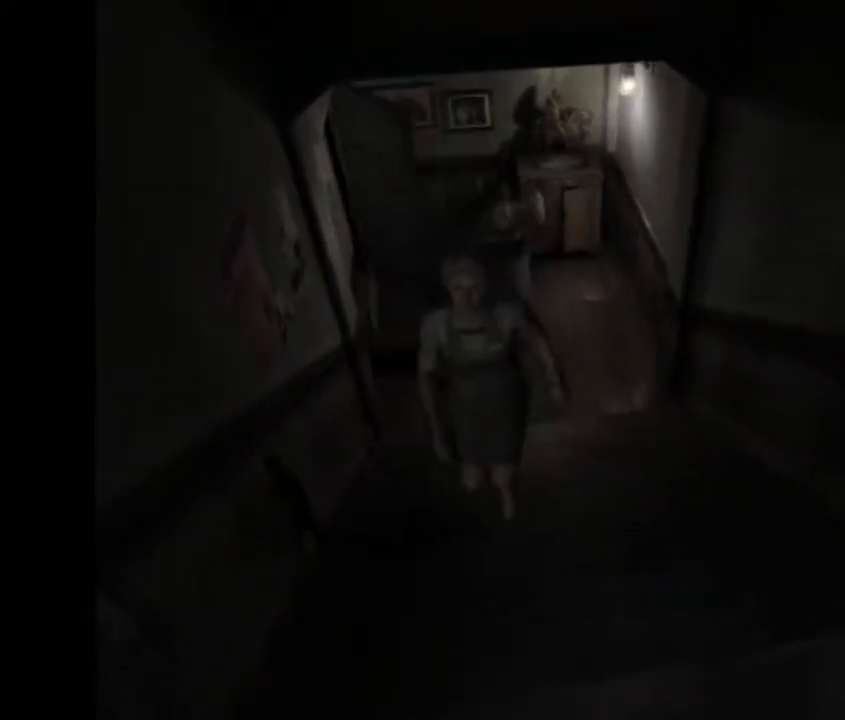
{"buttons": ["CROSS"], "left_stick": "down-left", "events": []}
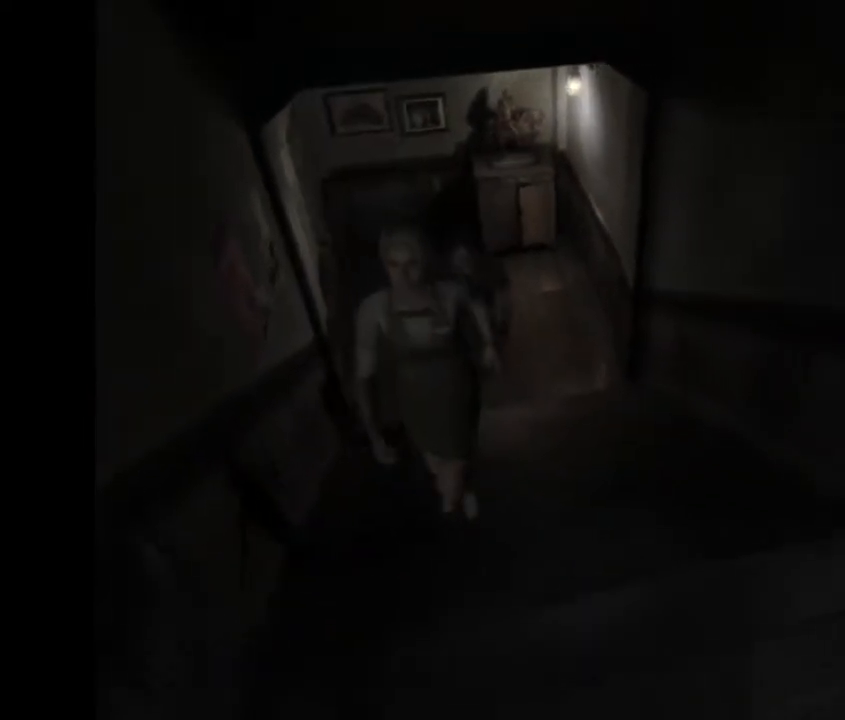
{"buttons": ["CROSS"], "left_stick": "down", "events": [[167, "left_stick", "down"]]}
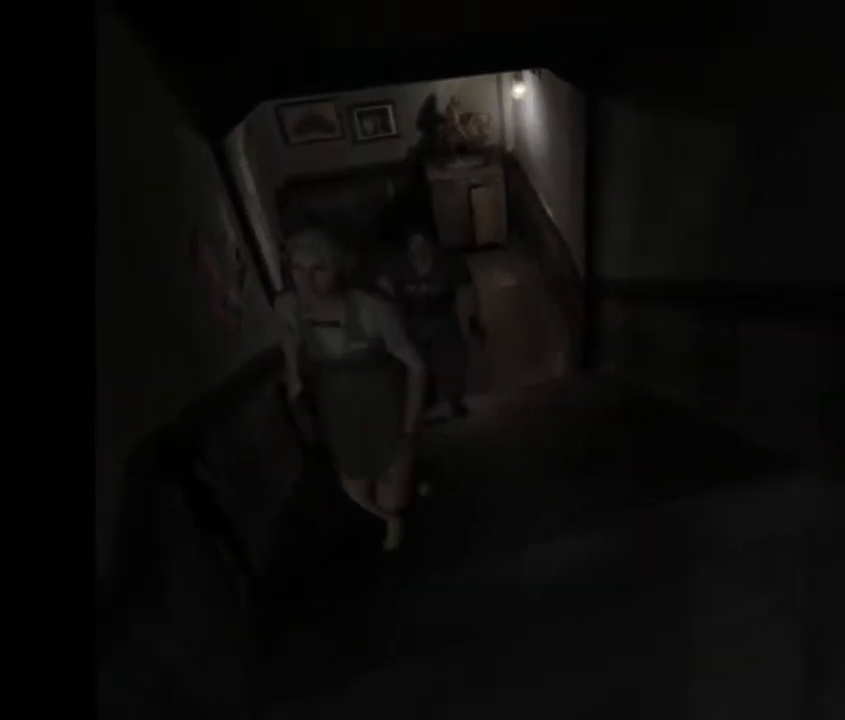
{"buttons": ["CROSS"], "left_stick": "down", "events": []}
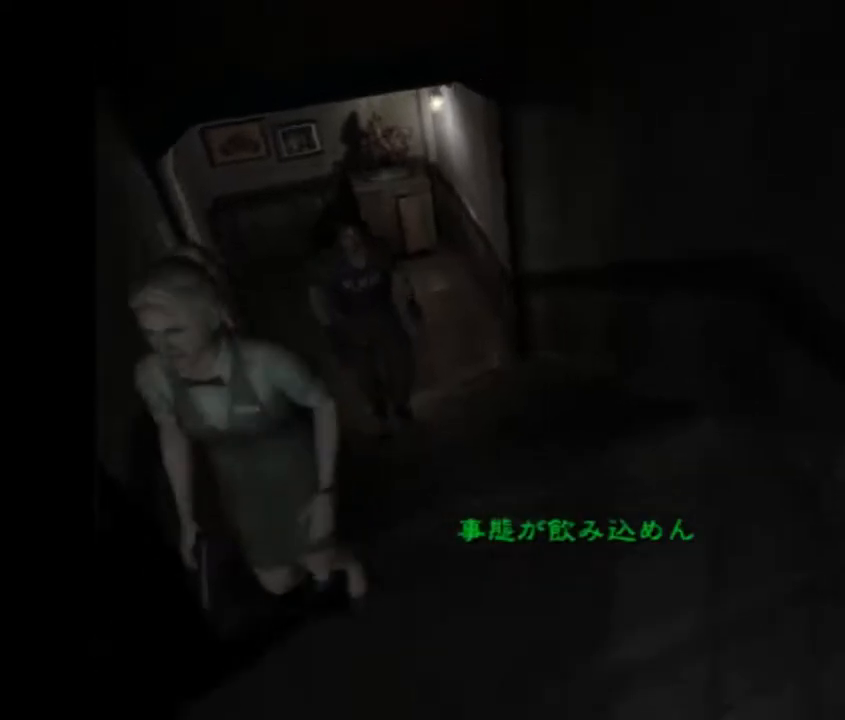
{"buttons": ["CROSS"], "left_stick": "down-left", "events": [[200, "left_stick", "down-left"]]}
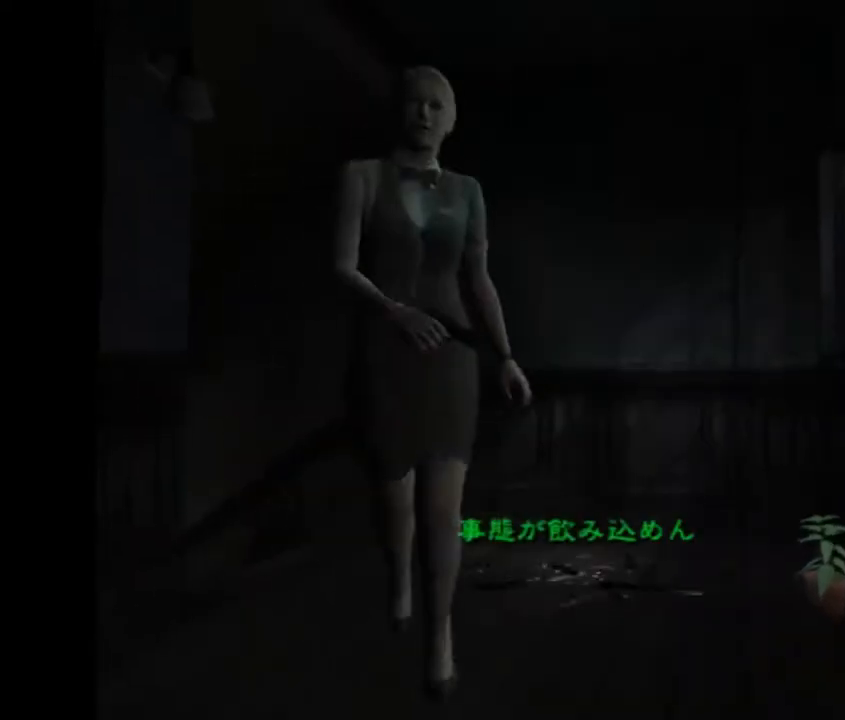
{"buttons": ["CROSS"], "left_stick": "down-left", "events": []}
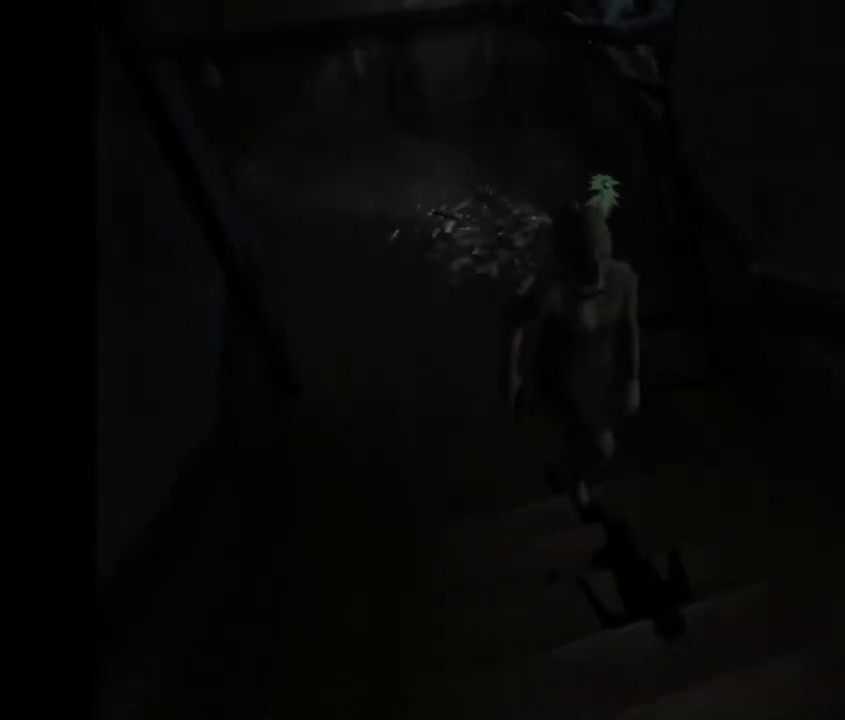
{"buttons": ["CROSS"], "left_stick": "down-left", "events": []}
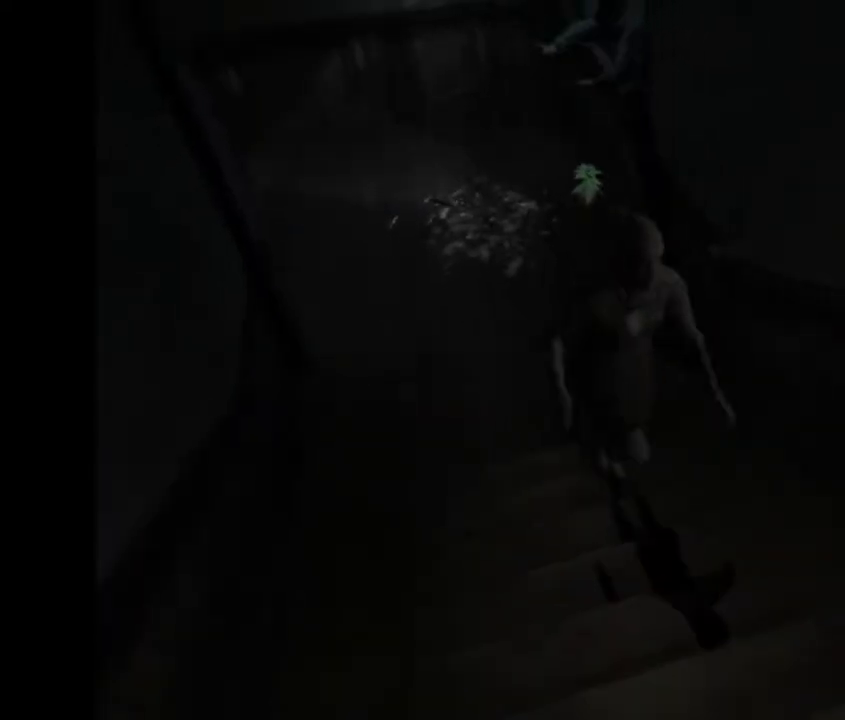
{"buttons": ["CROSS"], "left_stick": "down-left", "events": []}
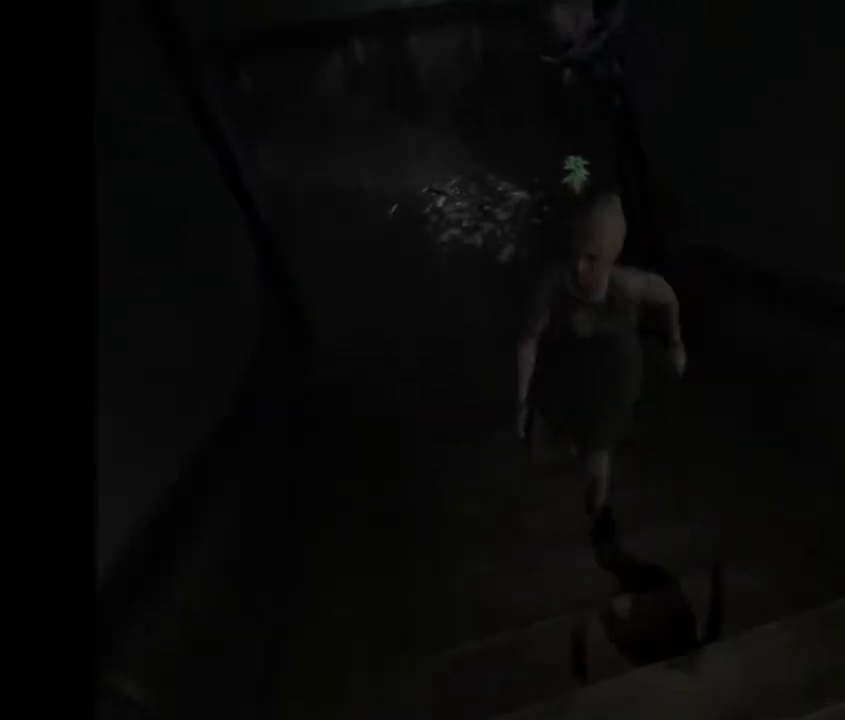
{"buttons": ["CROSS"], "left_stick": "down-left", "events": []}
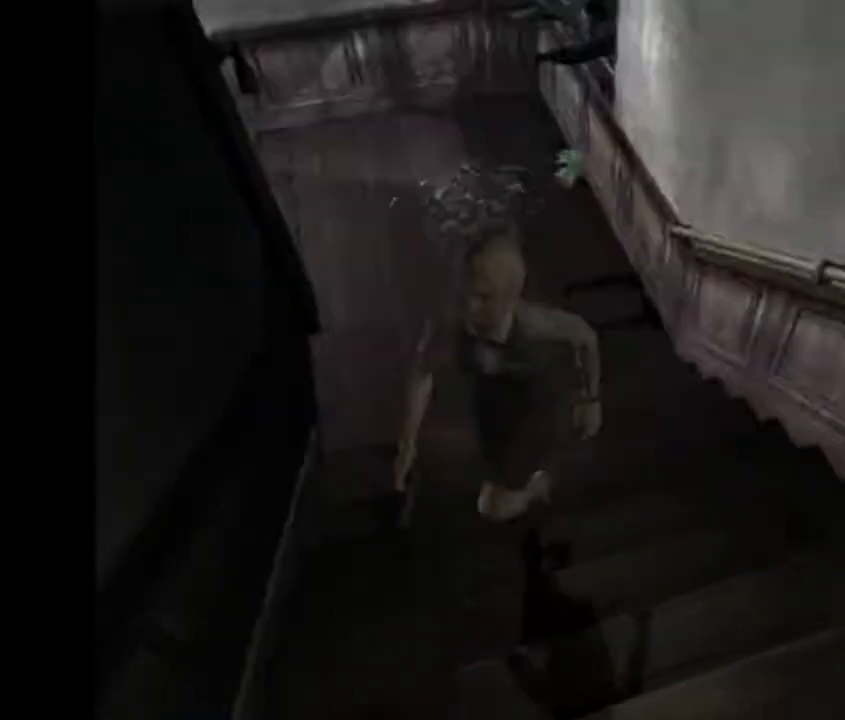
{"buttons": ["CROSS"], "left_stick": "down-left", "events": []}
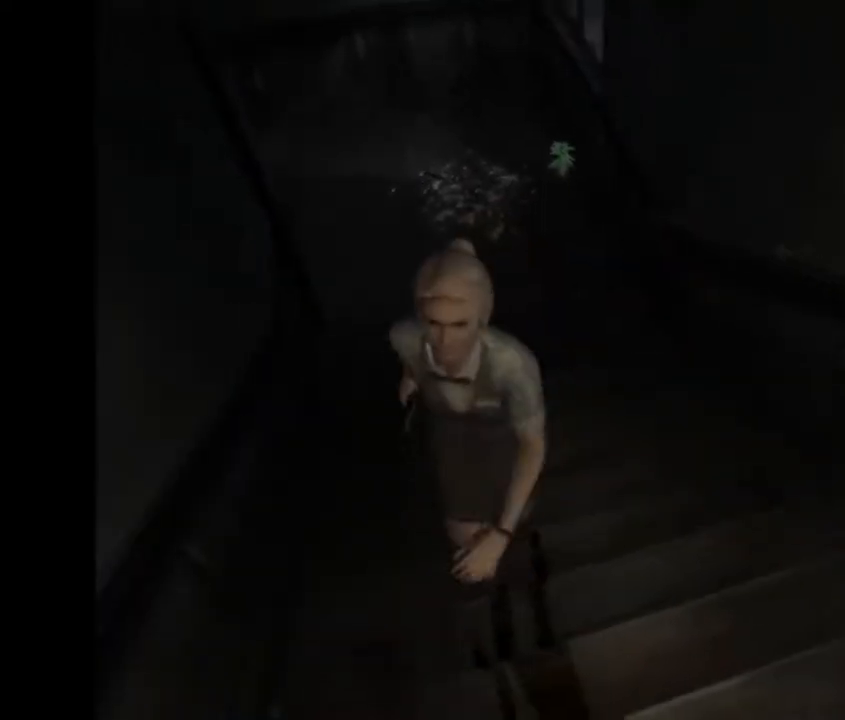
{"buttons": ["CROSS"], "left_stick": "down", "events": [[333, "left_stick", "down"]]}
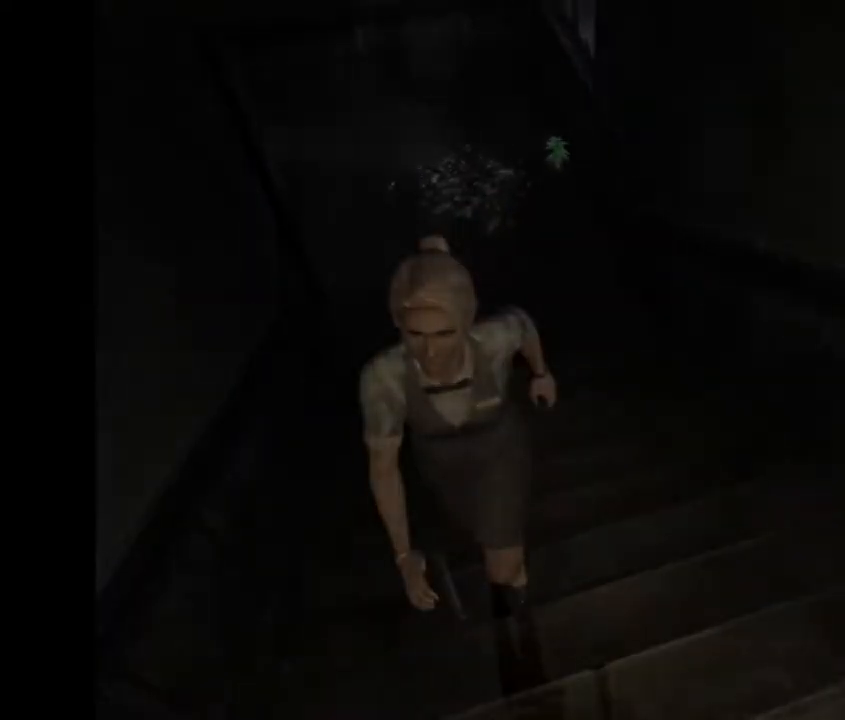
{"buttons": [], "left_stick": "center", "events": [[433, "left_stick", "center"], [467, "CROSS", "up"]]}